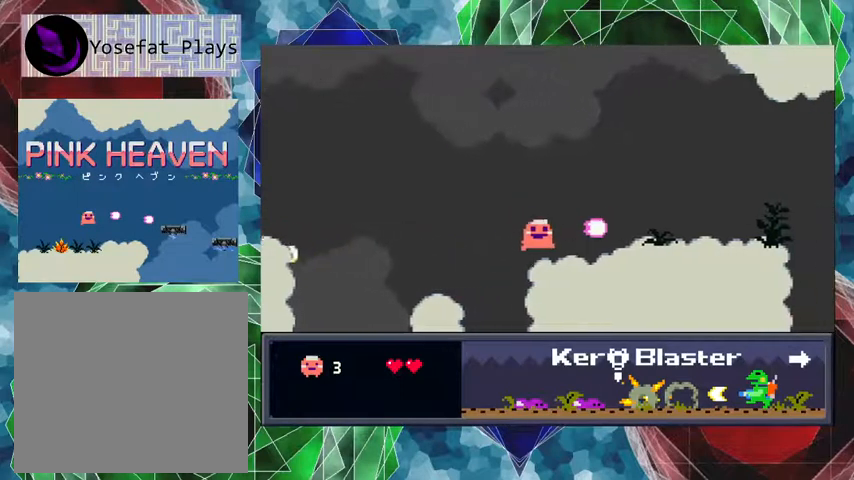
Gameplay with a controller (Nintendo layout); each line is a JSON object with the inputs held at the frame after it. "events" lists button and stick changes between this image and that frame as [ms after this image, input, new state], when the widget could be followed in between. Not read: L3 R3 left_stick right_stick.
{"buttons": ["DPAD_RIGHT"], "events": [[200, "Y", "up"]]}
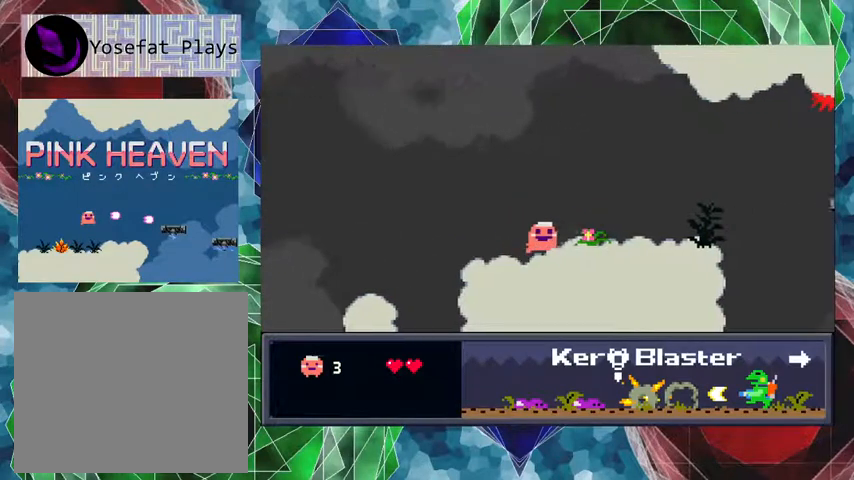
{"buttons": ["Y", "DPAD_RIGHT"], "events": [[433, "Y", "down"]]}
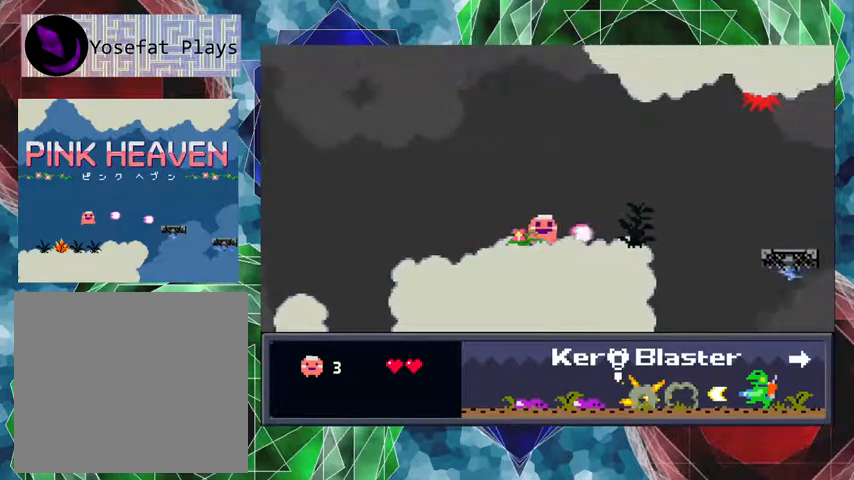
{"buttons": ["DPAD_RIGHT"], "events": [[300, "Y", "up"]]}
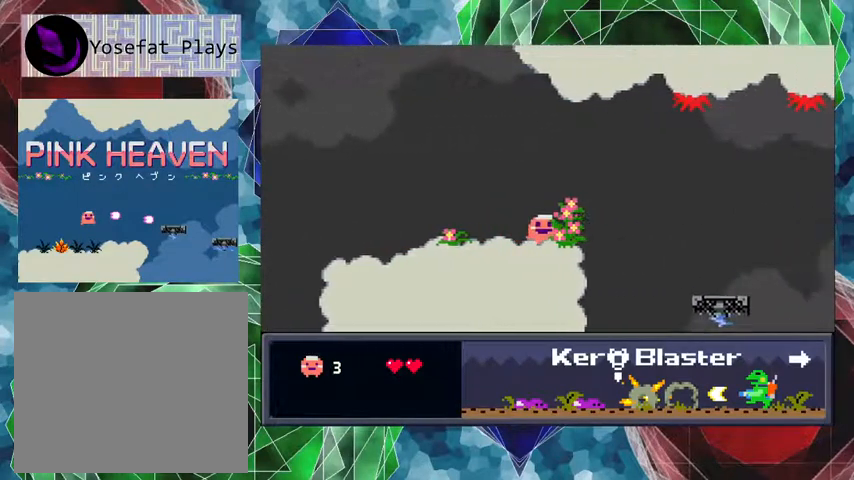
{"buttons": ["B", "DPAD_RIGHT"], "events": [[200, "B", "down"]]}
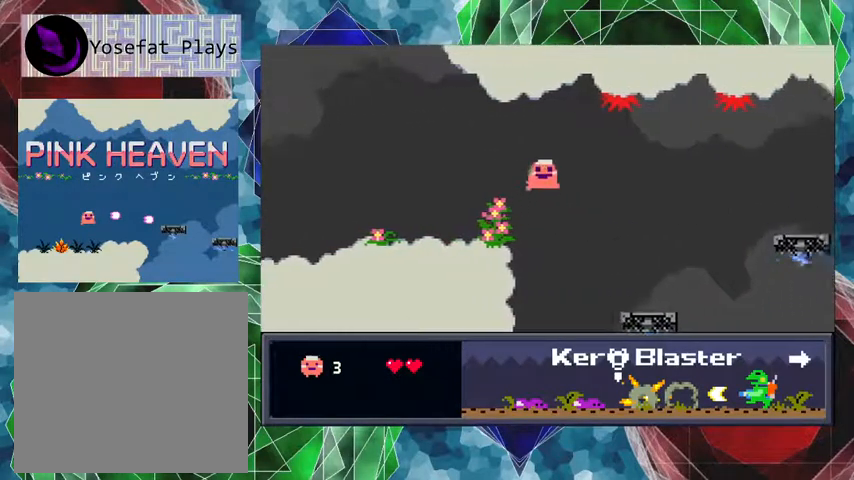
{"buttons": ["DPAD_RIGHT"], "events": [[467, "B", "up"]]}
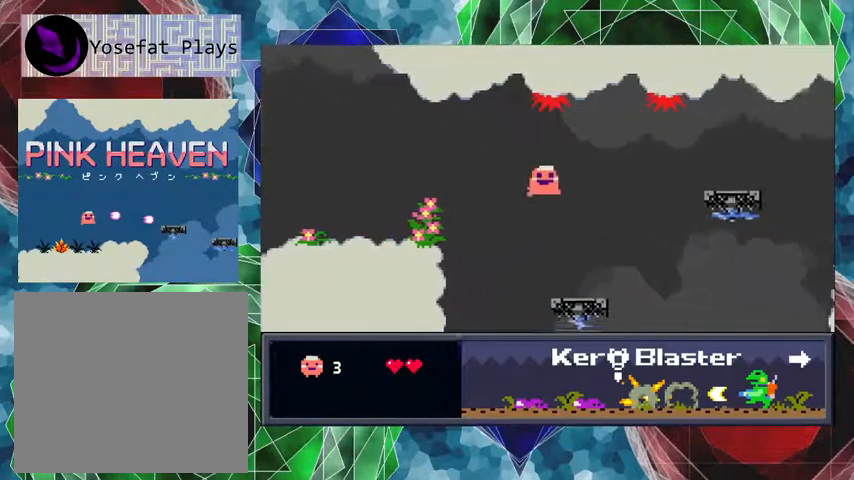
{"buttons": [], "events": [[233, "DPAD_RIGHT", "up"]]}
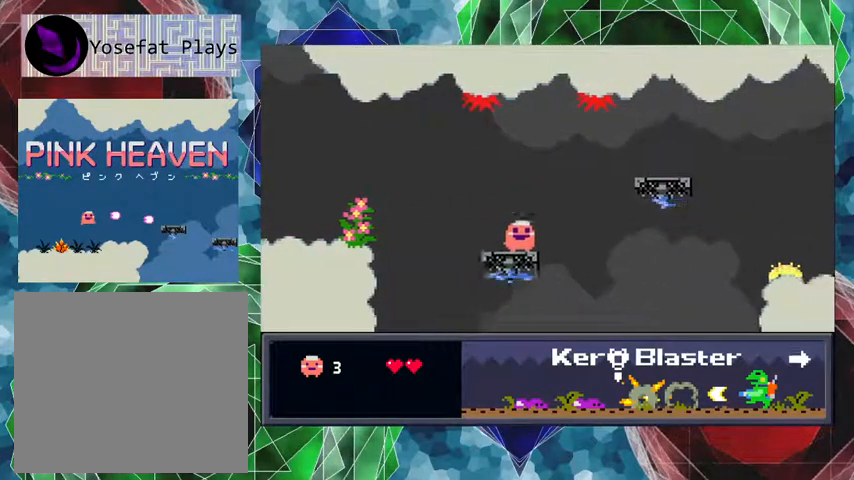
{"buttons": ["B", "DPAD_UP", "DPAD_RIGHT"], "events": [[300, "DPAD_RIGHT", "down"], [367, "DPAD_UP", "down"], [400, "B", "down"]]}
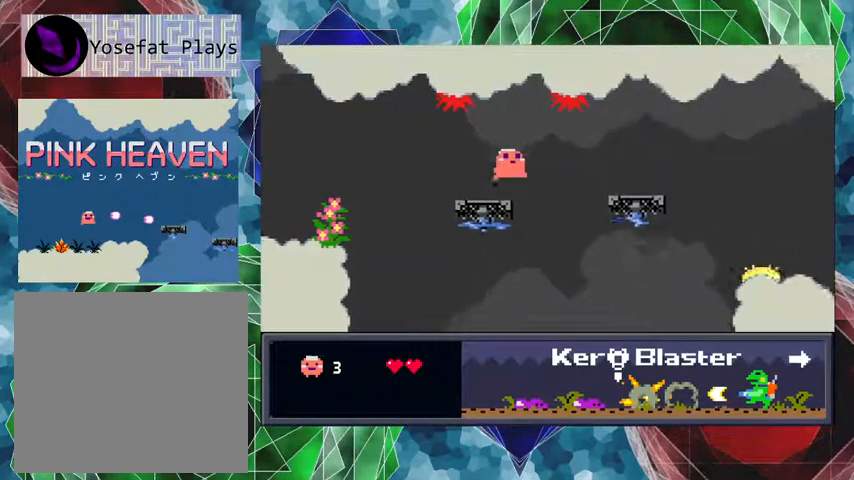
{"buttons": ["DPAD_RIGHT"], "events": [[133, "DPAD_UP", "up"], [200, "B", "up"]]}
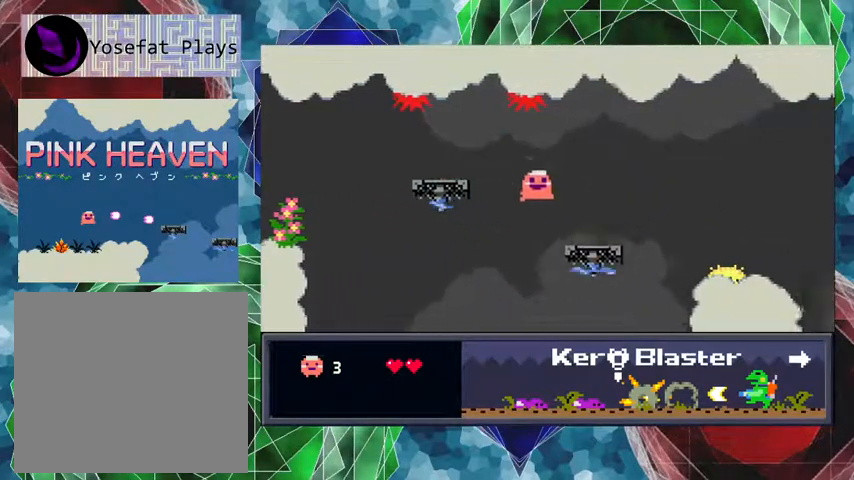
{"buttons": ["Y"], "events": [[400, "DPAD_RIGHT", "up"], [433, "Y", "down"]]}
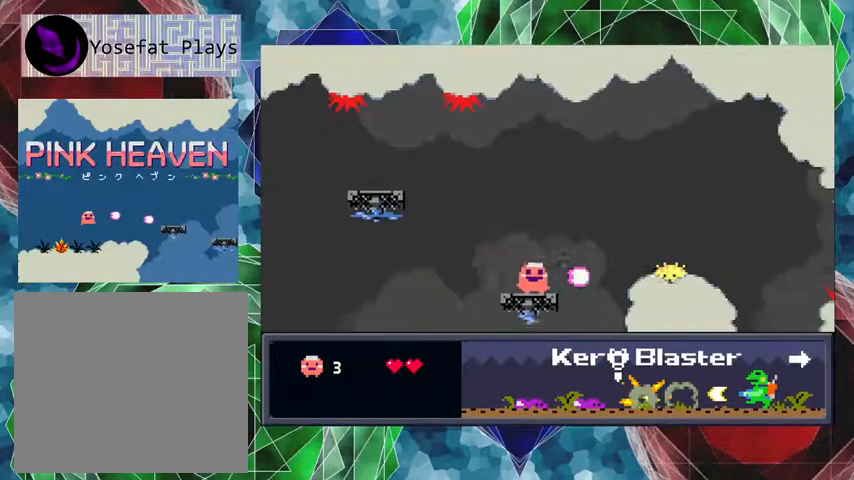
{"buttons": ["Y", "DPAD_RIGHT"], "events": [[467, "DPAD_RIGHT", "down"]]}
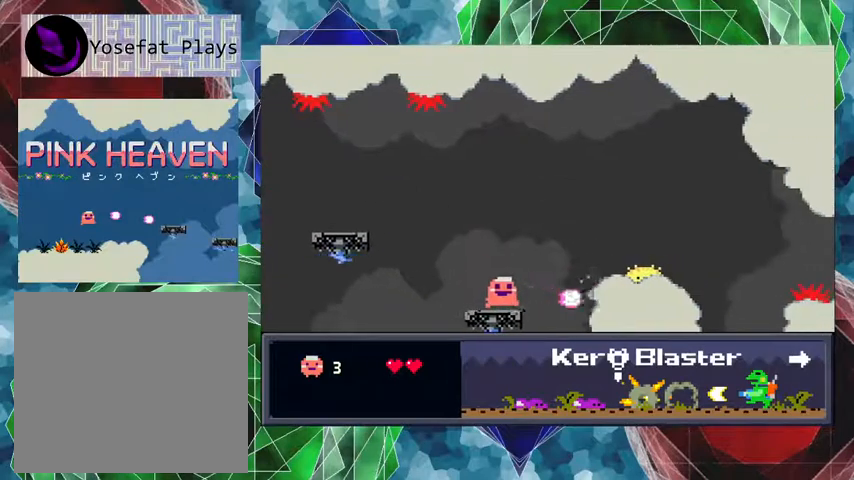
{"buttons": ["Y"], "events": [[33, "DPAD_RIGHT", "up"], [200, "B", "down"], [333, "B", "up"]]}
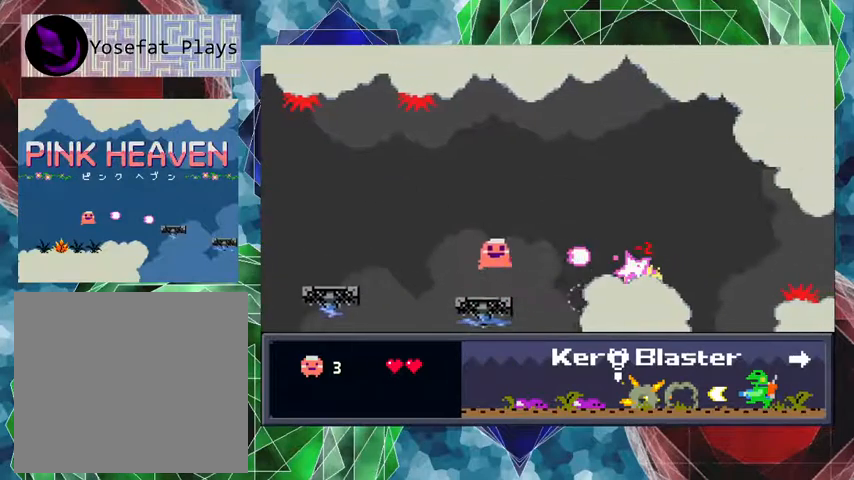
{"buttons": ["Y"], "events": []}
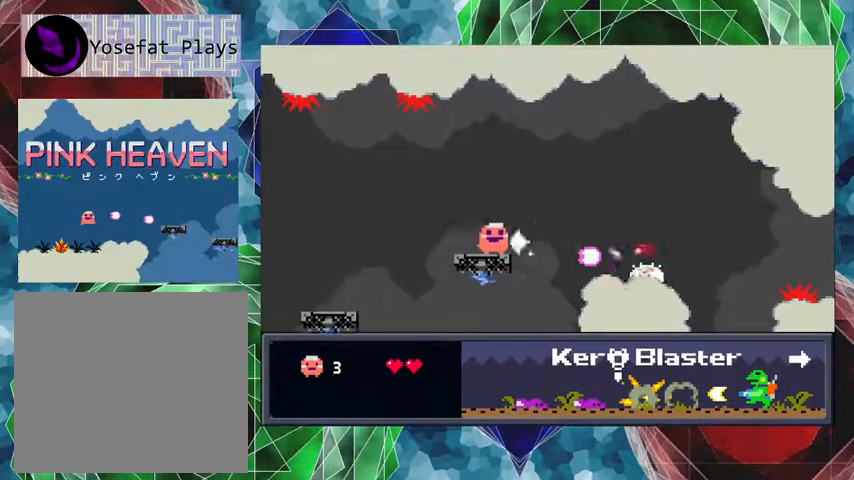
{"buttons": ["Y"], "events": []}
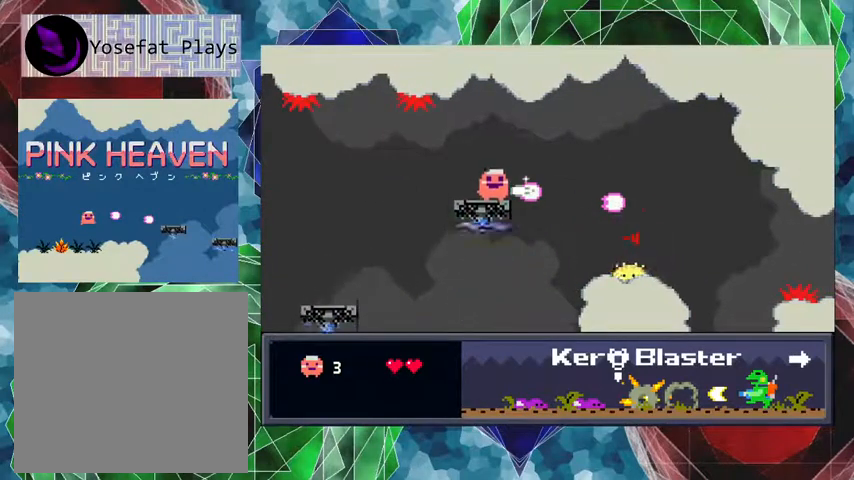
{"buttons": [], "events": [[167, "Y", "up"]]}
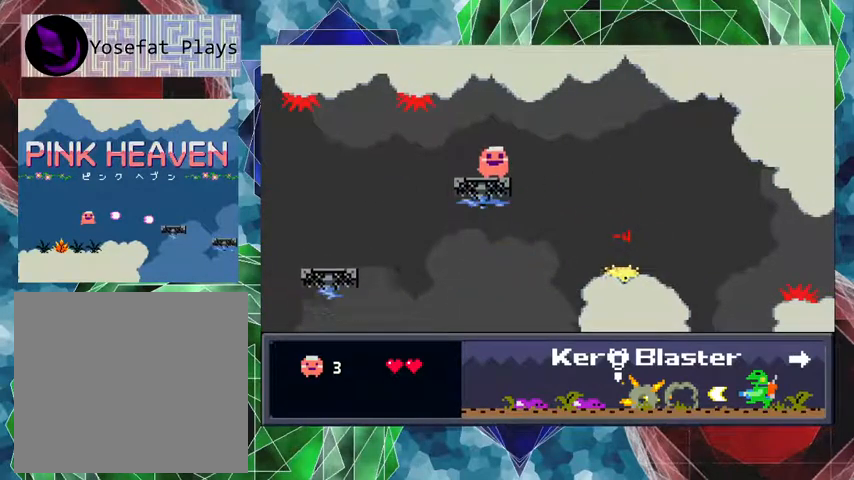
{"buttons": [], "events": []}
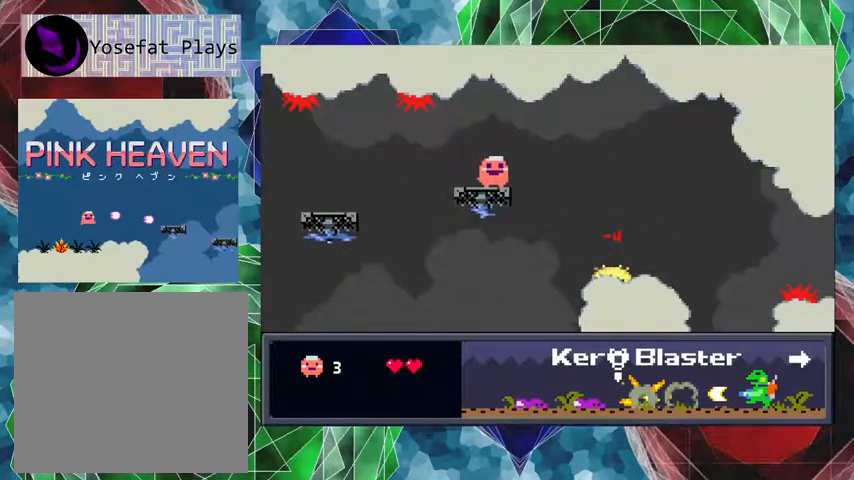
{"buttons": [], "events": []}
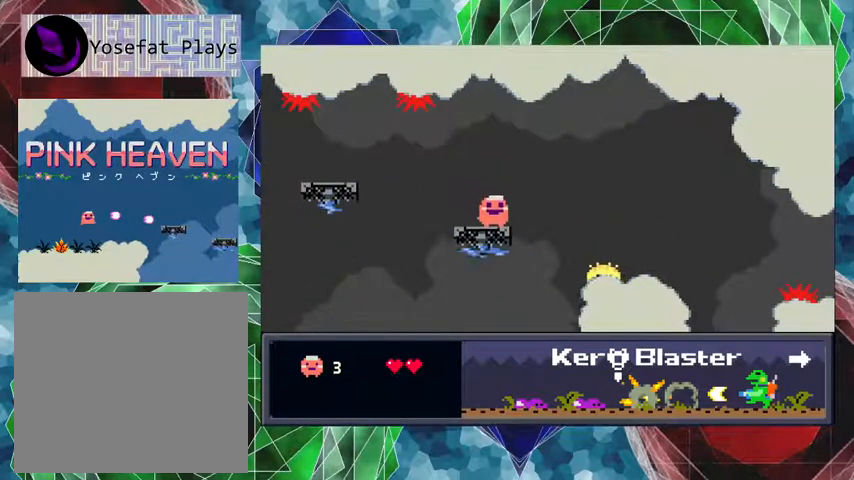
{"buttons": ["Y"], "events": [[400, "Y", "down"]]}
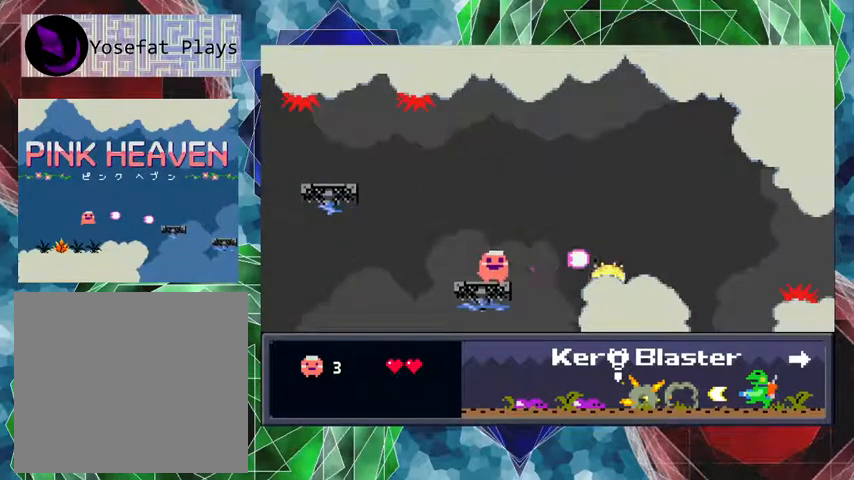
{"buttons": ["Y"], "events": []}
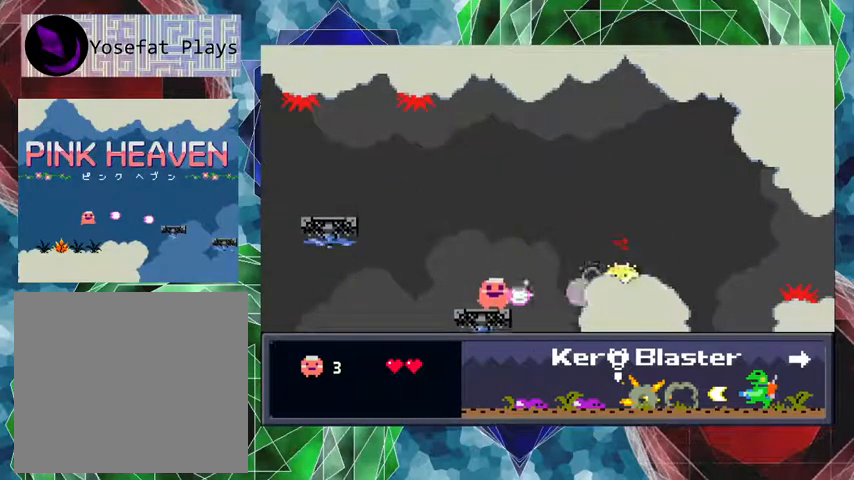
{"buttons": [], "events": [[67, "Y", "up"], [233, "DPAD_LEFT", "down"], [367, "DPAD_LEFT", "up"]]}
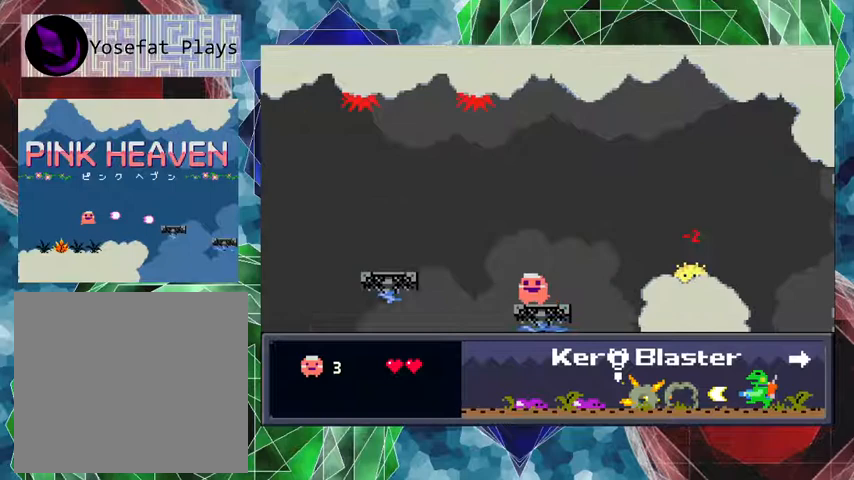
{"buttons": ["Y"], "events": [[33, "DPAD_RIGHT", "down"], [233, "DPAD_RIGHT", "up"], [367, "Y", "down"]]}
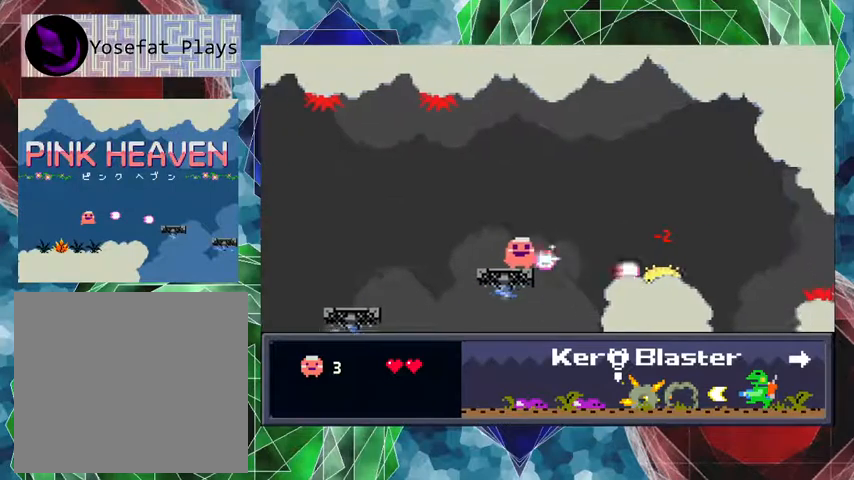
{"buttons": [], "events": [[100, "DPAD_RIGHT", "down"], [133, "DPAD_RIGHT", "up"], [400, "Y", "up"]]}
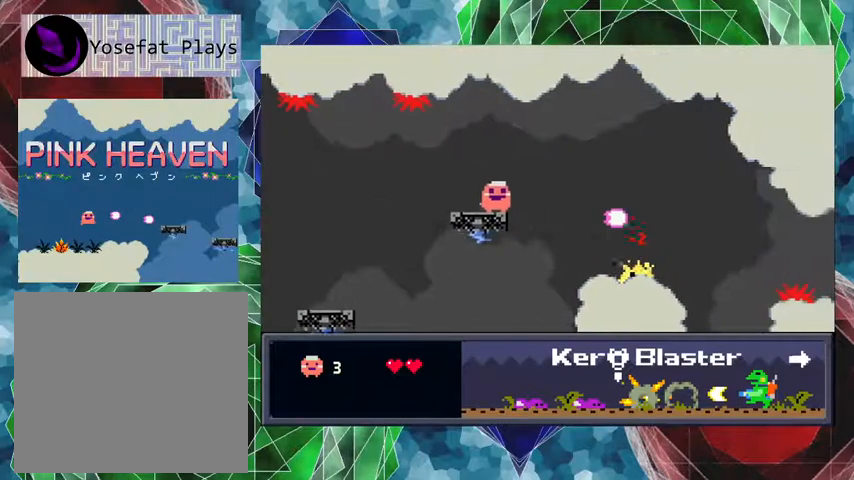
{"buttons": [], "events": []}
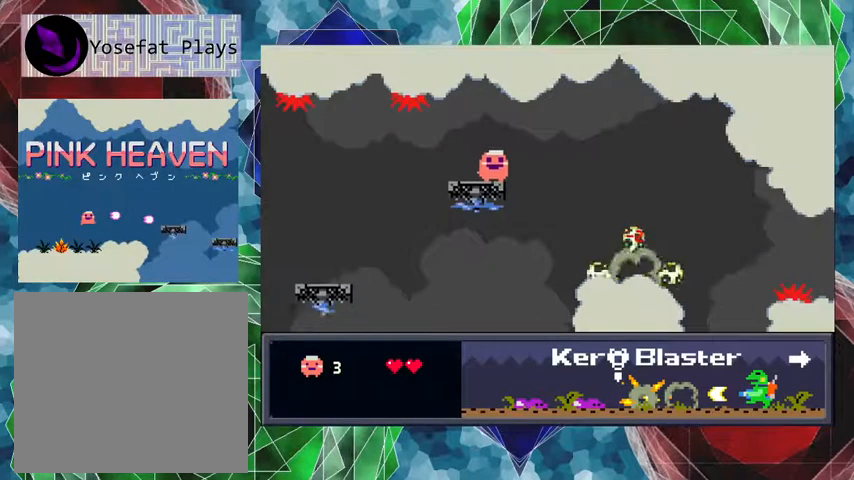
{"buttons": ["B", "DPAD_UP", "DPAD_RIGHT"], "events": [[433, "B", "down"], [433, "DPAD_RIGHT", "down"], [467, "DPAD_UP", "down"]]}
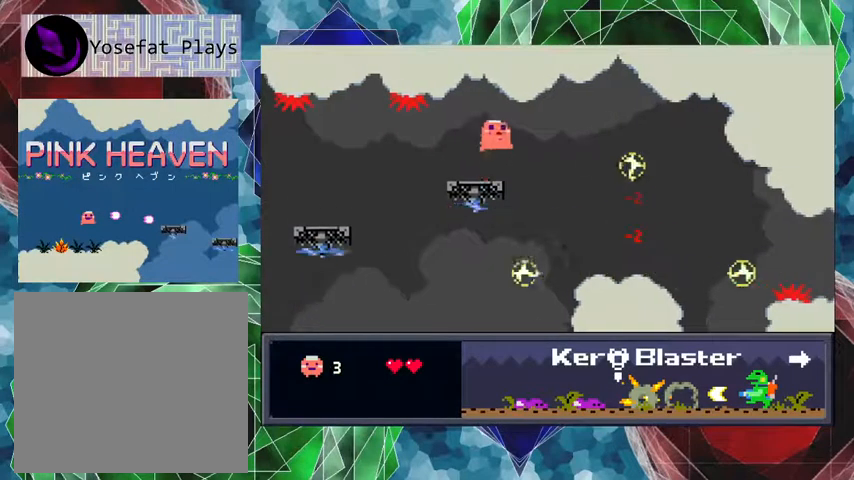
{"buttons": ["DPAD_RIGHT"], "events": [[100, "DPAD_UP", "up"], [200, "B", "up"]]}
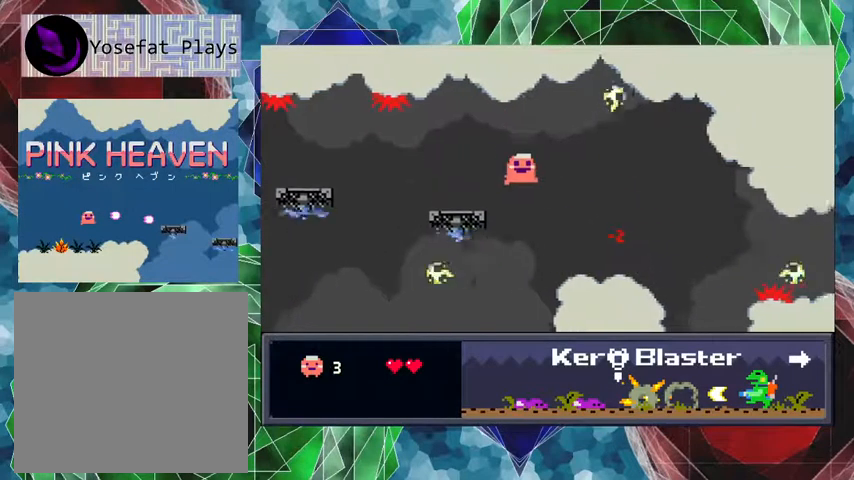
{"buttons": [], "events": [[433, "DPAD_RIGHT", "up"]]}
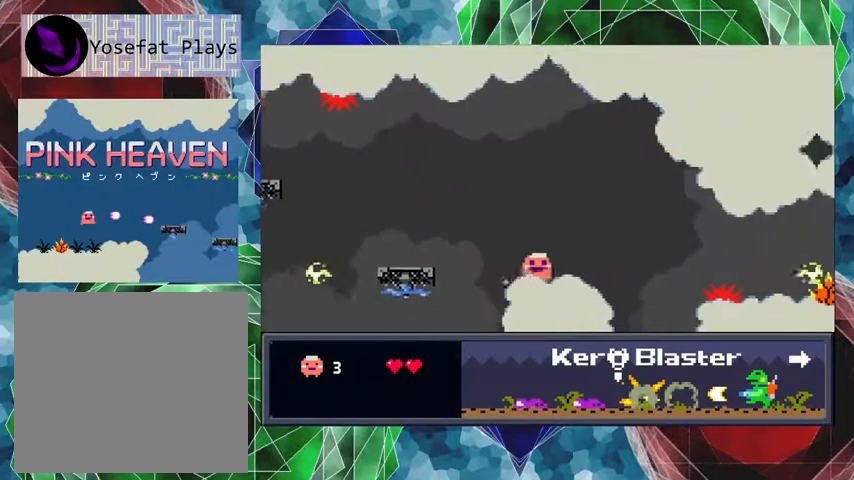
{"buttons": [], "events": []}
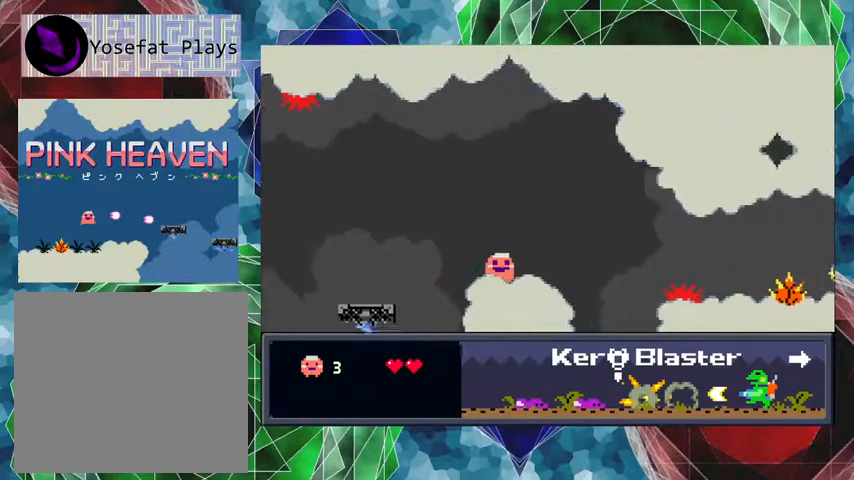
{"buttons": ["DPAD_RIGHT"], "events": [[100, "DPAD_RIGHT", "down"], [200, "DPAD_UP", "down"], [267, "DPAD_UP", "up"]]}
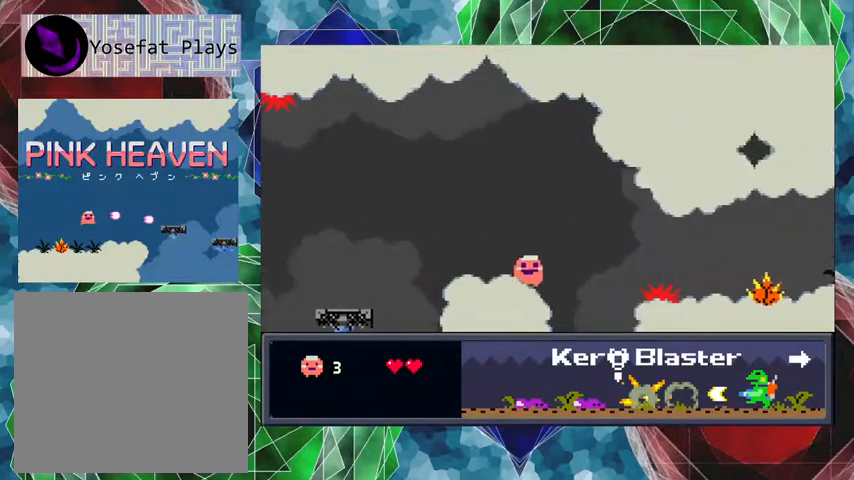
{"buttons": ["B", "DPAD_RIGHT"], "events": [[100, "B", "down"]]}
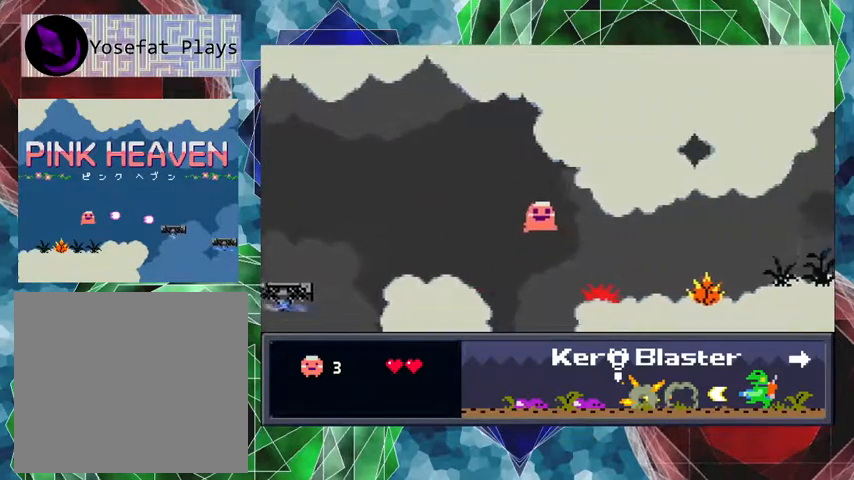
{"buttons": ["B", "DPAD_RIGHT"], "events": []}
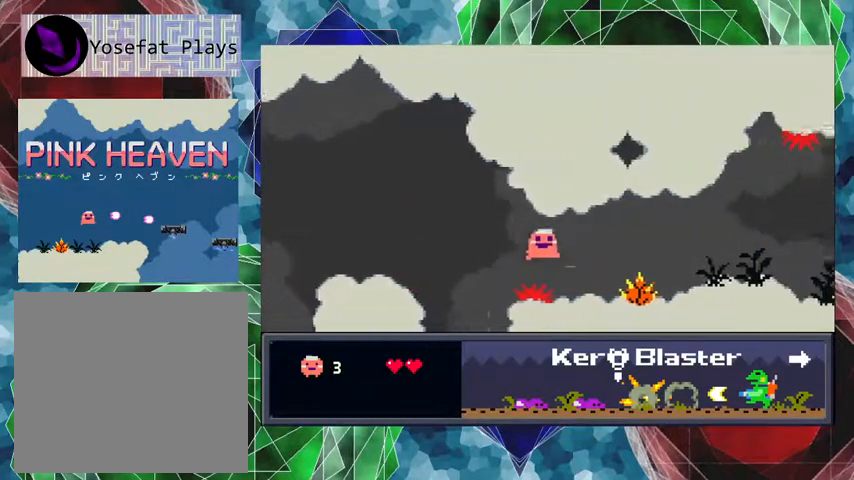
{"buttons": ["Y"], "events": [[100, "B", "up"], [233, "Y", "down"], [267, "DPAD_RIGHT", "up"]]}